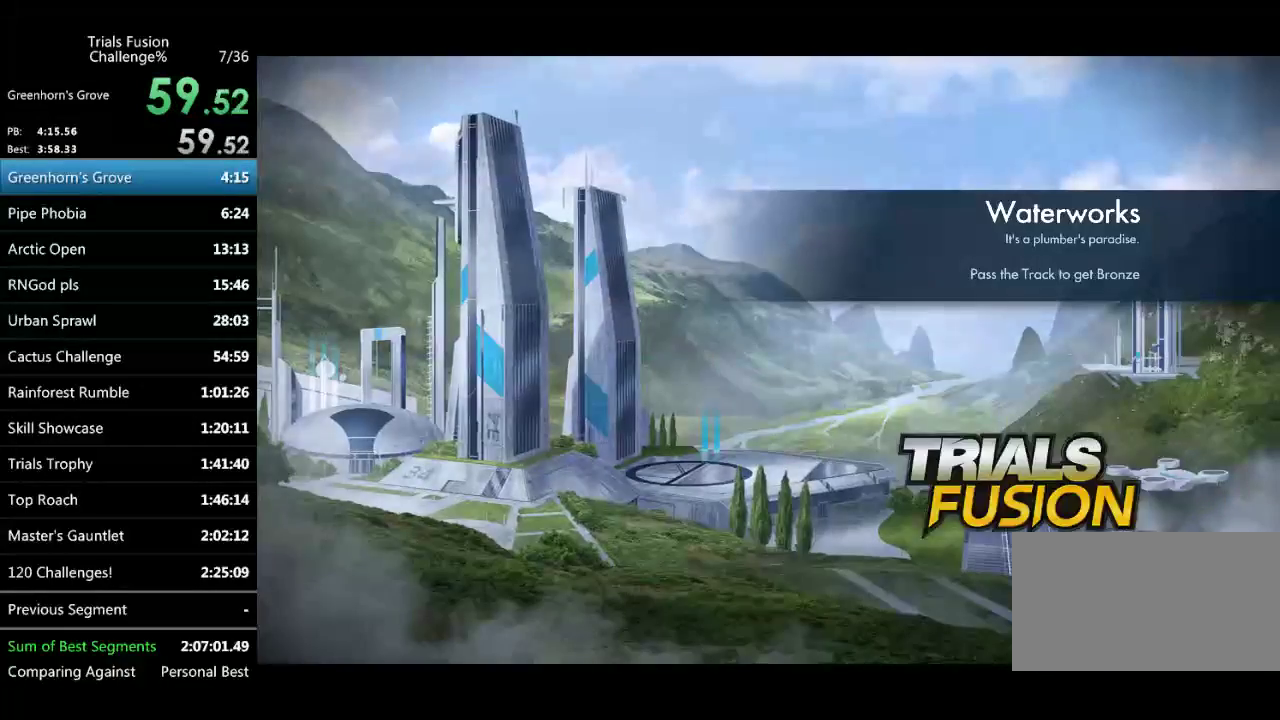
Gameplay with a controller (Xbox layout); each line is a JSON object with the inputs held at the frame after it. Not read: B L1 L2 L3 R1 R3 TOUCHPAD X.
{"buttons": ["R2"], "left_stick": "center"}
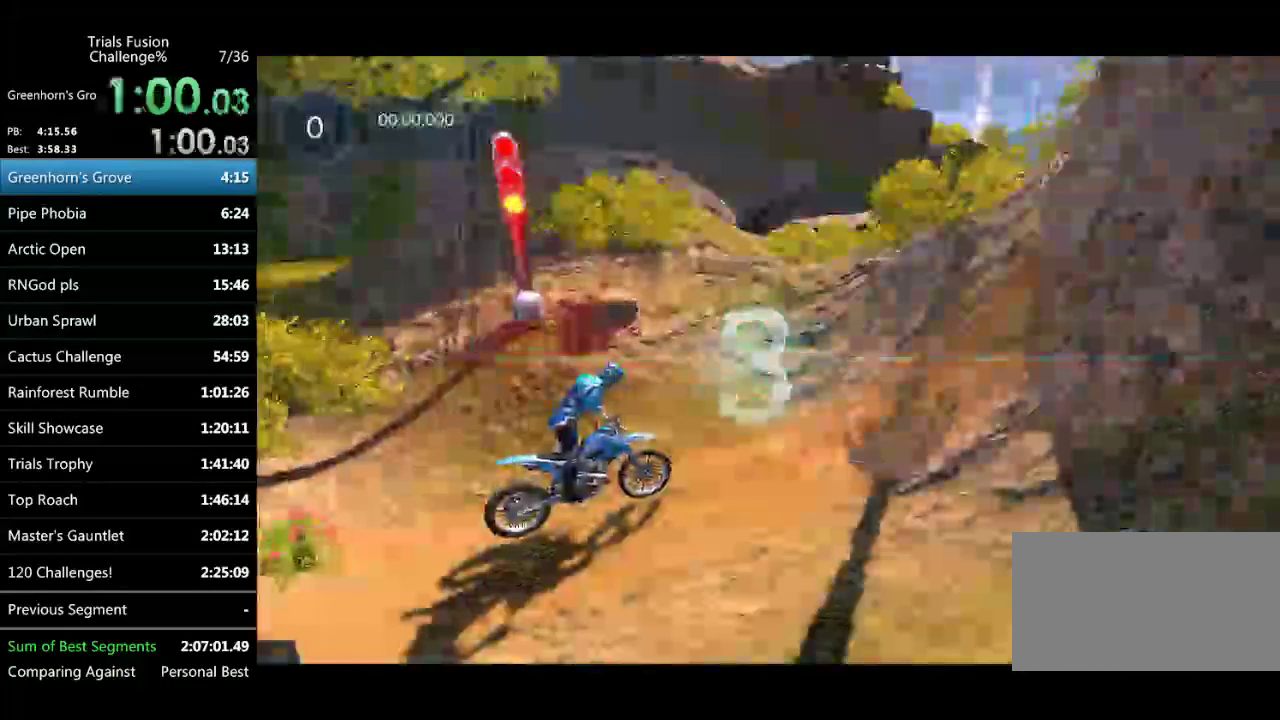
{"buttons": [], "left_stick": "center"}
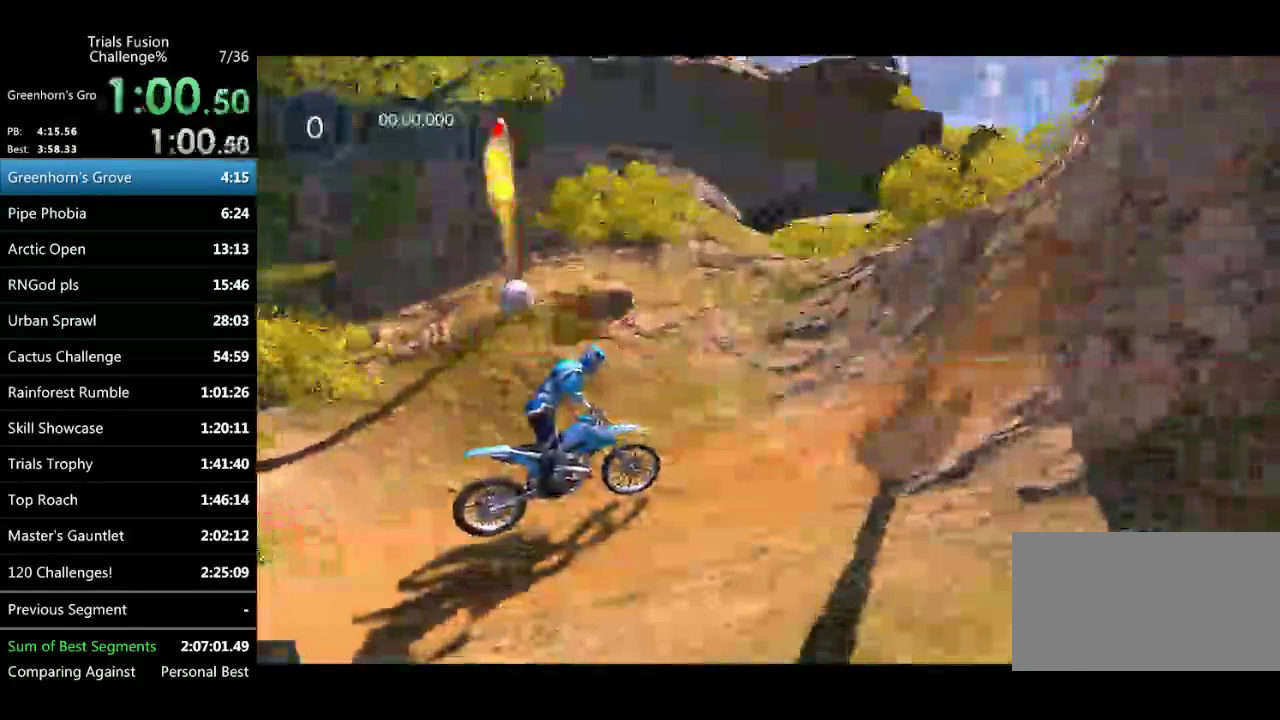
{"buttons": [], "left_stick": "center"}
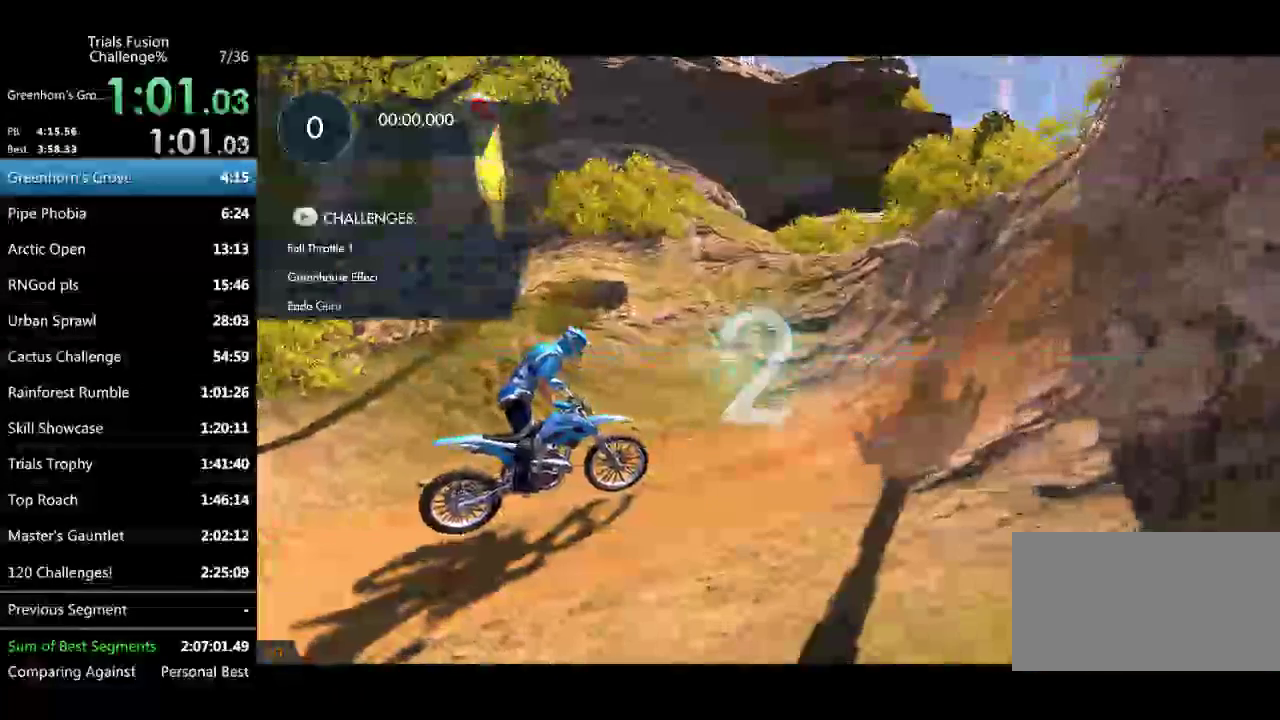
{"buttons": [], "left_stick": "center"}
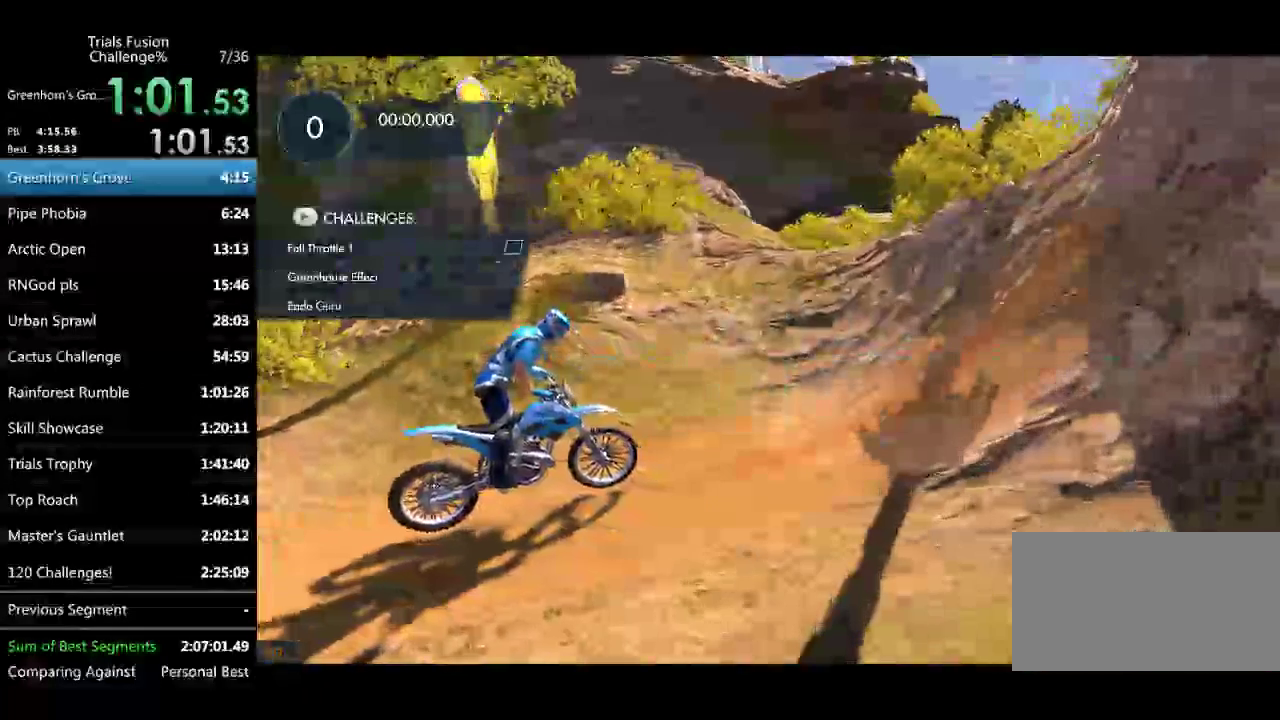
{"buttons": [], "left_stick": "center"}
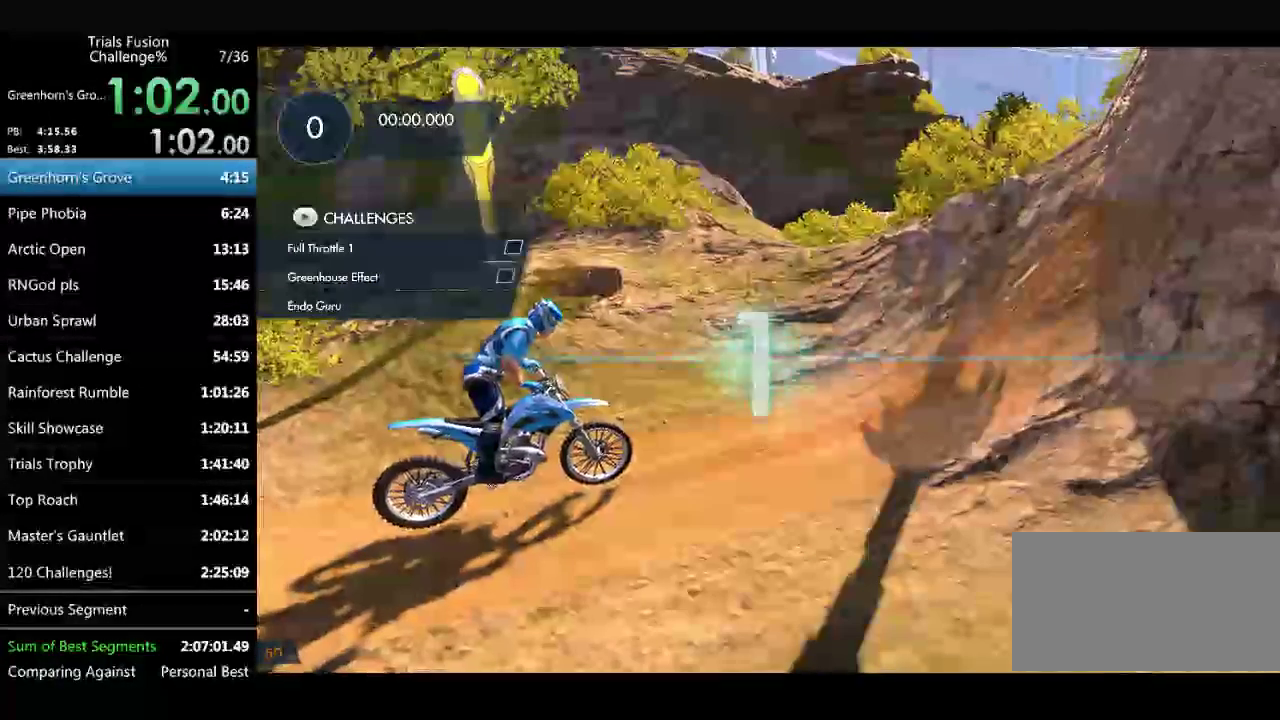
{"buttons": [], "left_stick": "center"}
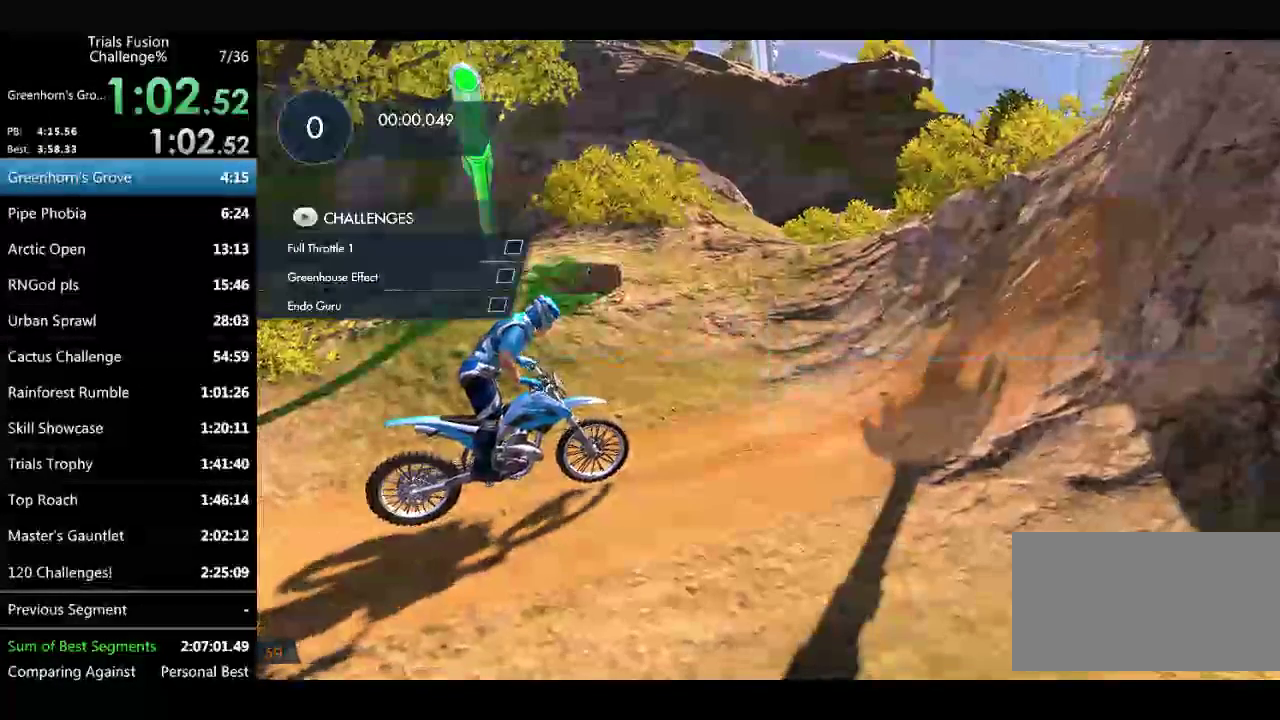
{"buttons": [], "left_stick": "left"}
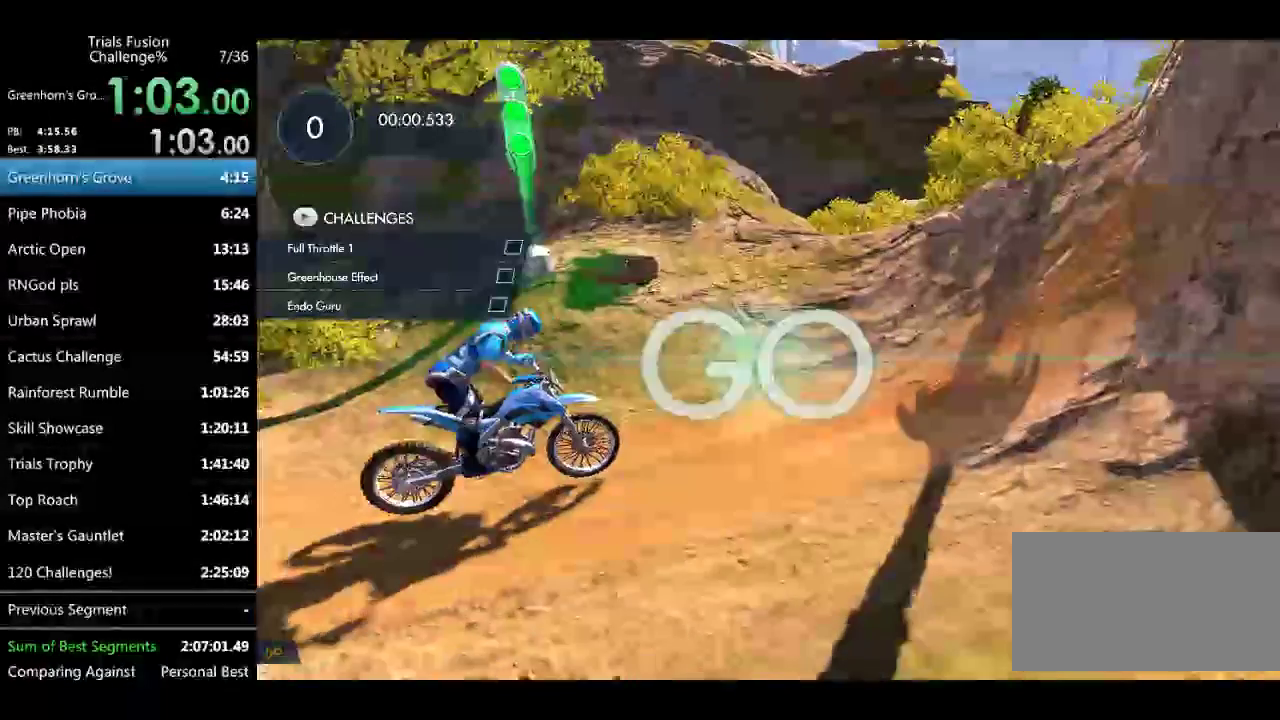
{"buttons": [], "left_stick": "left"}
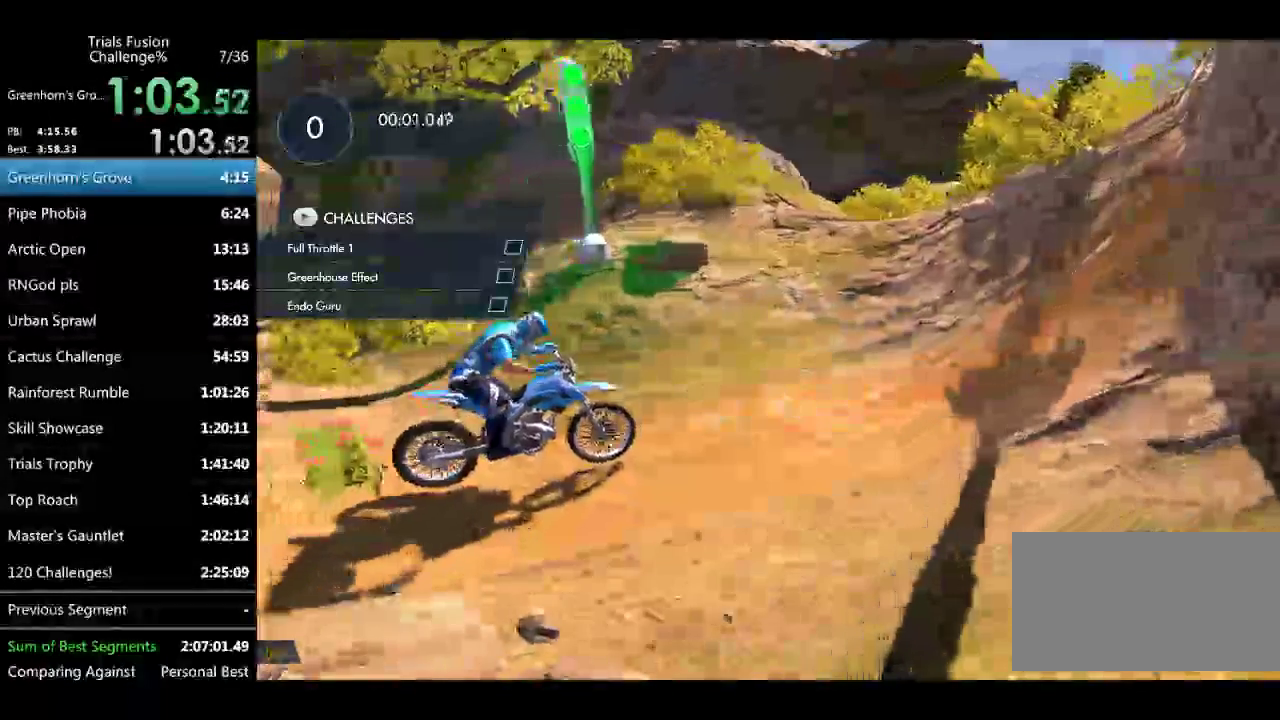
{"buttons": ["R2"], "left_stick": "center"}
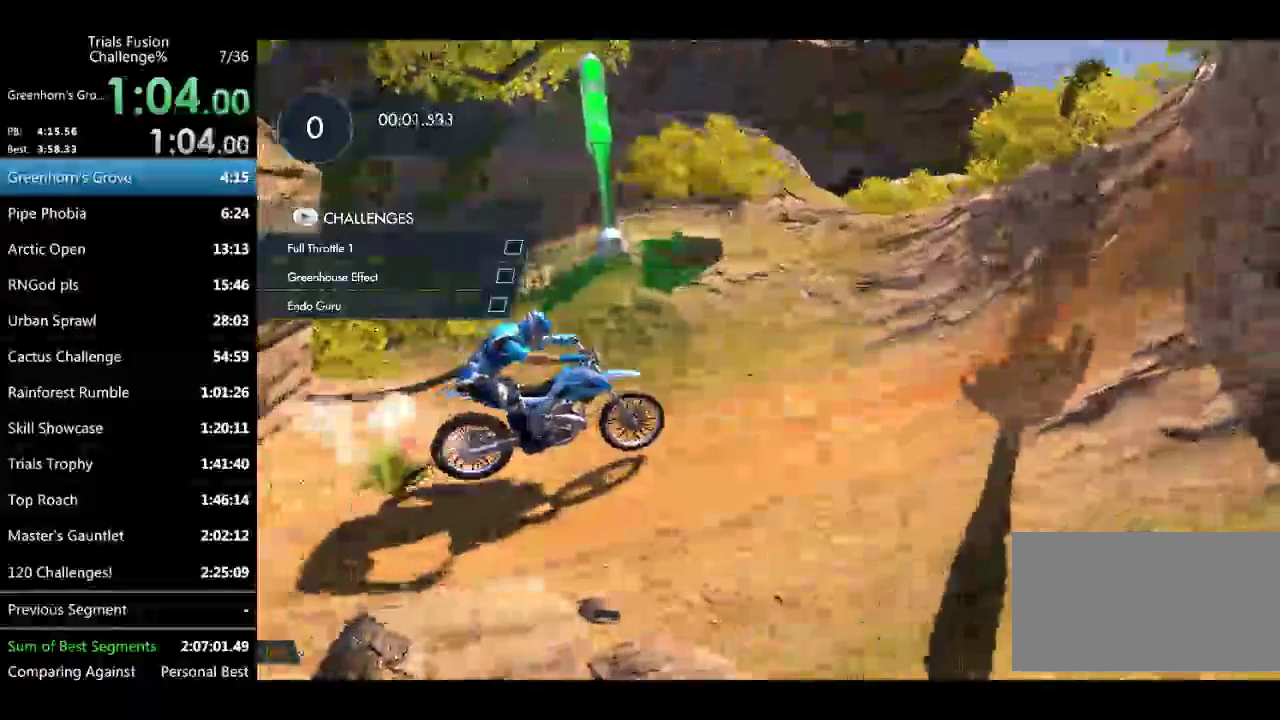
{"buttons": ["R2"], "left_stick": "left"}
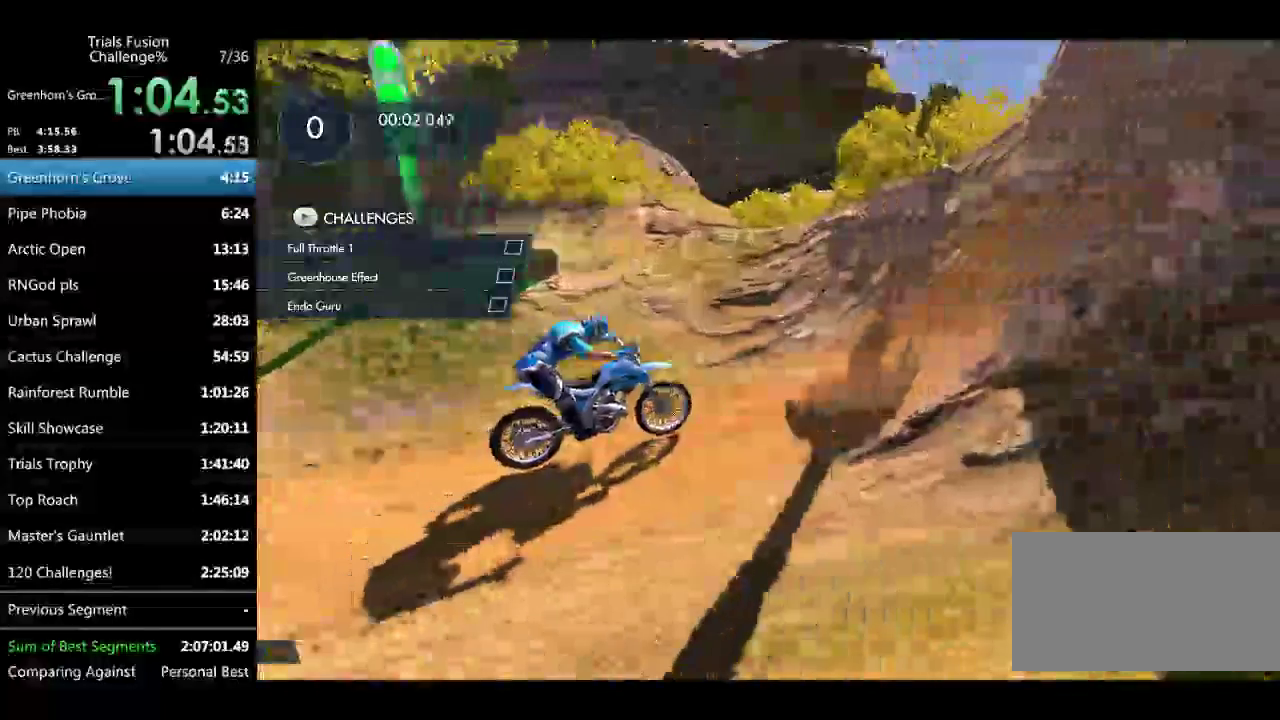
{"buttons": ["R2"], "left_stick": "center"}
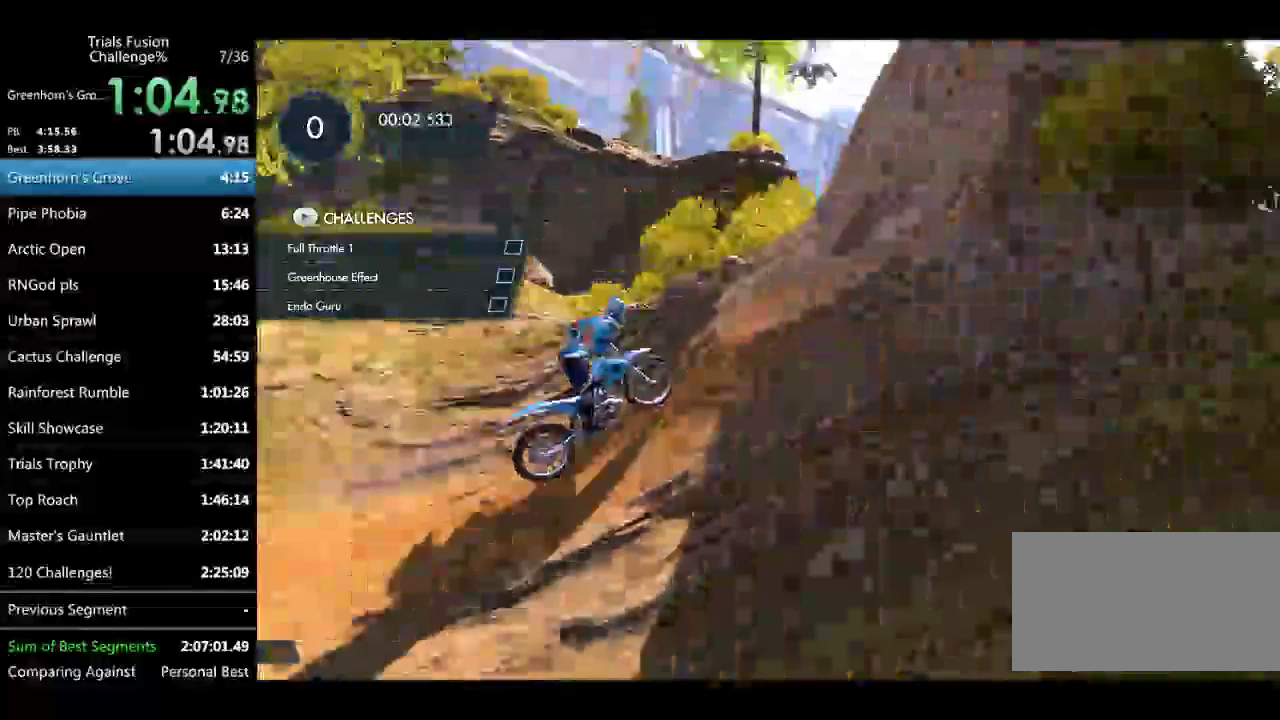
{"buttons": ["R2"], "left_stick": "center"}